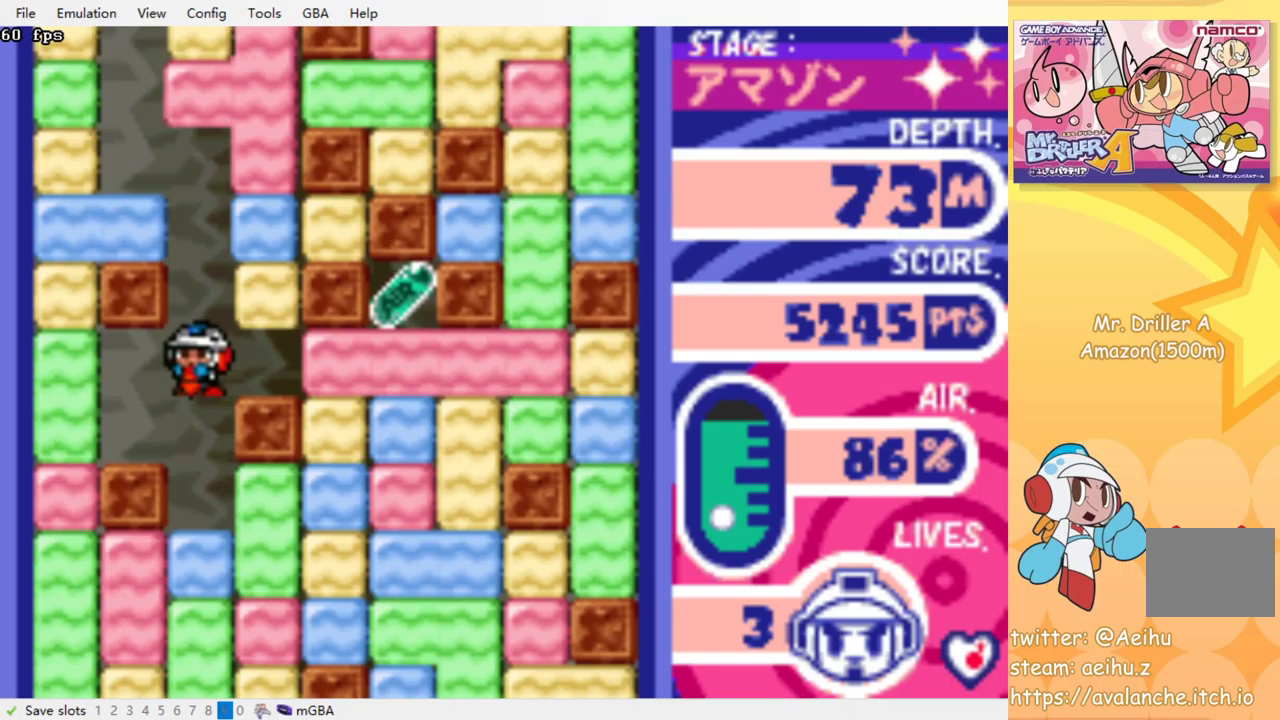
Gameplay with a controller (PlayStation layout); each line is a JSON object with the inputs held at the frame after it (dt_ms = milliseconds from this image to that frame). "events" lists button and stick changes between this image and that frame as [ms after this image, input, new state], when the widget could be followed in between. Not read: L3 R3 left_stick right_stick.
{"dt_ms": 250, "buttons": ["CROSS", "SQUARE", "DPAD_DOWN"], "events": [[83, "CROSS", "down"], [100, "SQUARE", "down"], [150, "CROSS", "up"], [150, "SQUARE", "up"], [233, "CROSS", "down"], [250, "SQUARE", "down"]]}
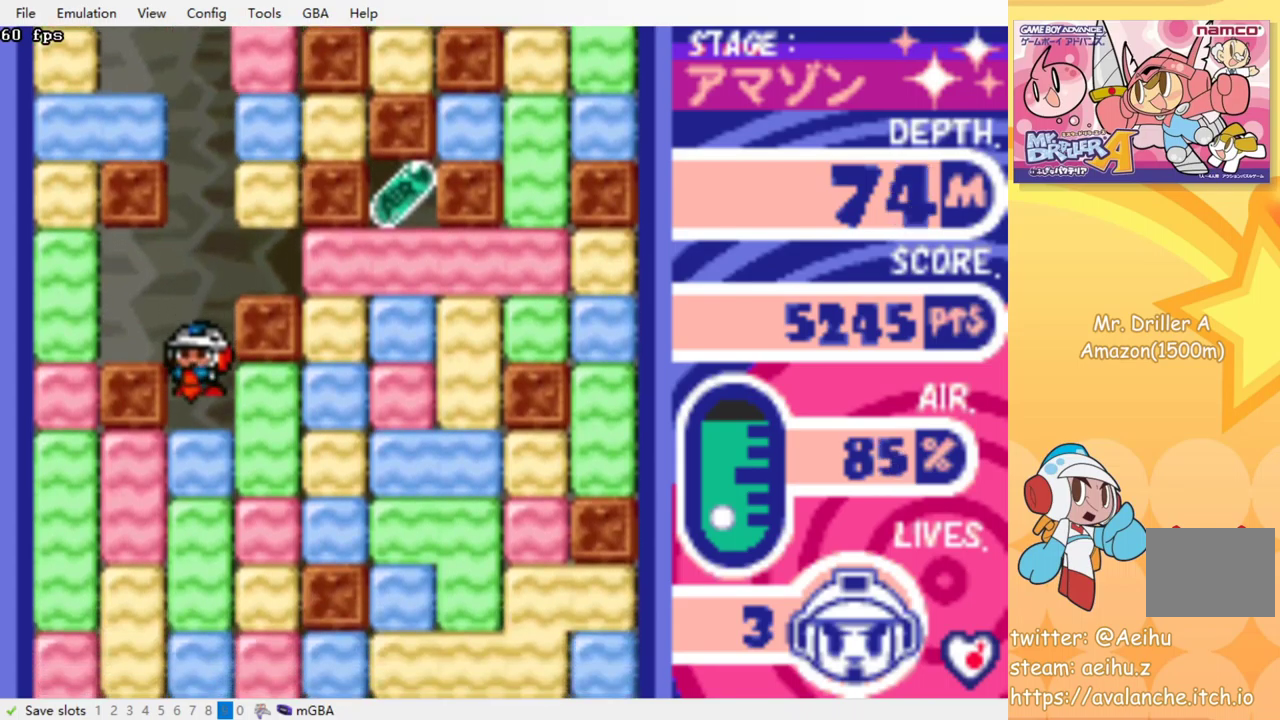
{"dt_ms": 500, "buttons": ["CROSS", "SQUARE", "DPAD_DOWN"], "events": [[67, "SQUARE", "up"], [83, "CROSS", "up"], [150, "CROSS", "down"], [150, "SQUARE", "down"], [217, "SQUARE", "up"], [233, "CROSS", "up"], [300, "CROSS", "down"], [317, "SQUARE", "down"], [367, "SQUARE", "up"], [383, "CROSS", "up"], [467, "CROSS", "down"], [467, "SQUARE", "down"]]}
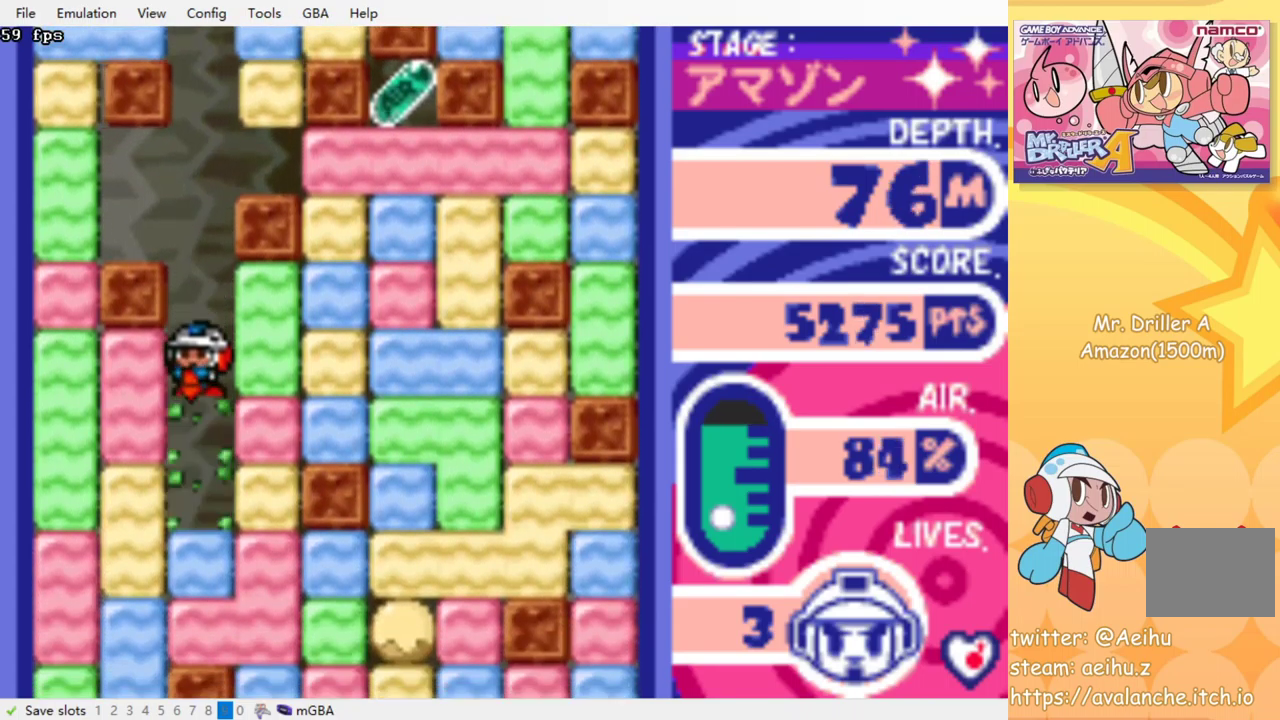
{"dt_ms": 500, "buttons": ["CROSS", "SQUARE", "DPAD_DOWN"], "events": [[33, "CROSS", "up"], [33, "SQUARE", "up"], [117, "CROSS", "down"], [117, "SQUARE", "down"], [183, "SQUARE", "up"], [200, "CROSS", "up"], [283, "CROSS", "down"], [300, "SQUARE", "down"], [350, "SQUARE", "up"], [367, "CROSS", "up"], [450, "CROSS", "down"], [450, "SQUARE", "down"]]}
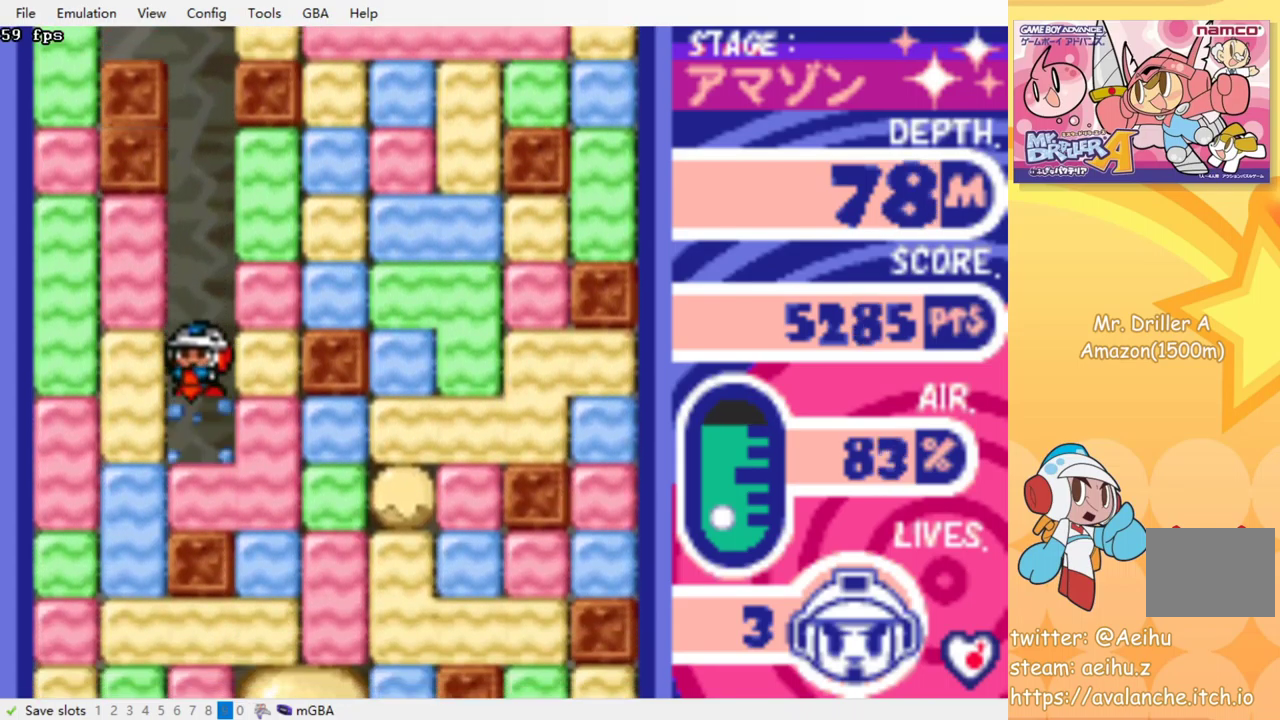
{"dt_ms": 500, "buttons": ["DPAD_RIGHT"], "events": [[17, "SQUARE", "up"], [33, "CROSS", "up"], [100, "CROSS", "down"], [100, "SQUARE", "down"], [167, "SQUARE", "up"], [183, "CROSS", "up"], [267, "CROSS", "down"], [283, "SQUARE", "down"], [333, "SQUARE", "up"], [350, "CROSS", "up"], [400, "DPAD_DOWN", "up"], [450, "DPAD_RIGHT", "down"]]}
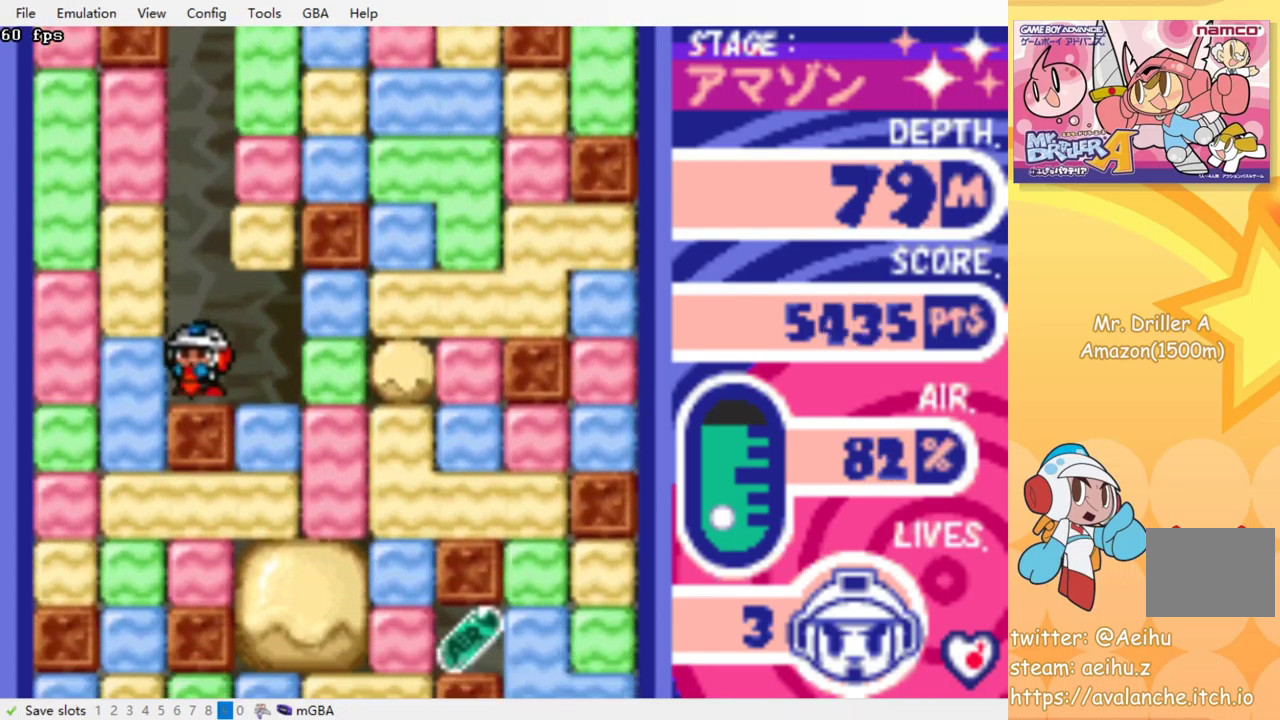
{"dt_ms": 500, "buttons": ["DPAD_DOWN"], "events": [[167, "DPAD_DOWN", "down"], [183, "DPAD_RIGHT", "up"], [250, "CROSS", "down"], [250, "SQUARE", "down"], [333, "CROSS", "up"], [333, "SQUARE", "up"], [433, "CROSS", "down"], [433, "SQUARE", "down"], [500, "CROSS", "up"], [500, "SQUARE", "up"]]}
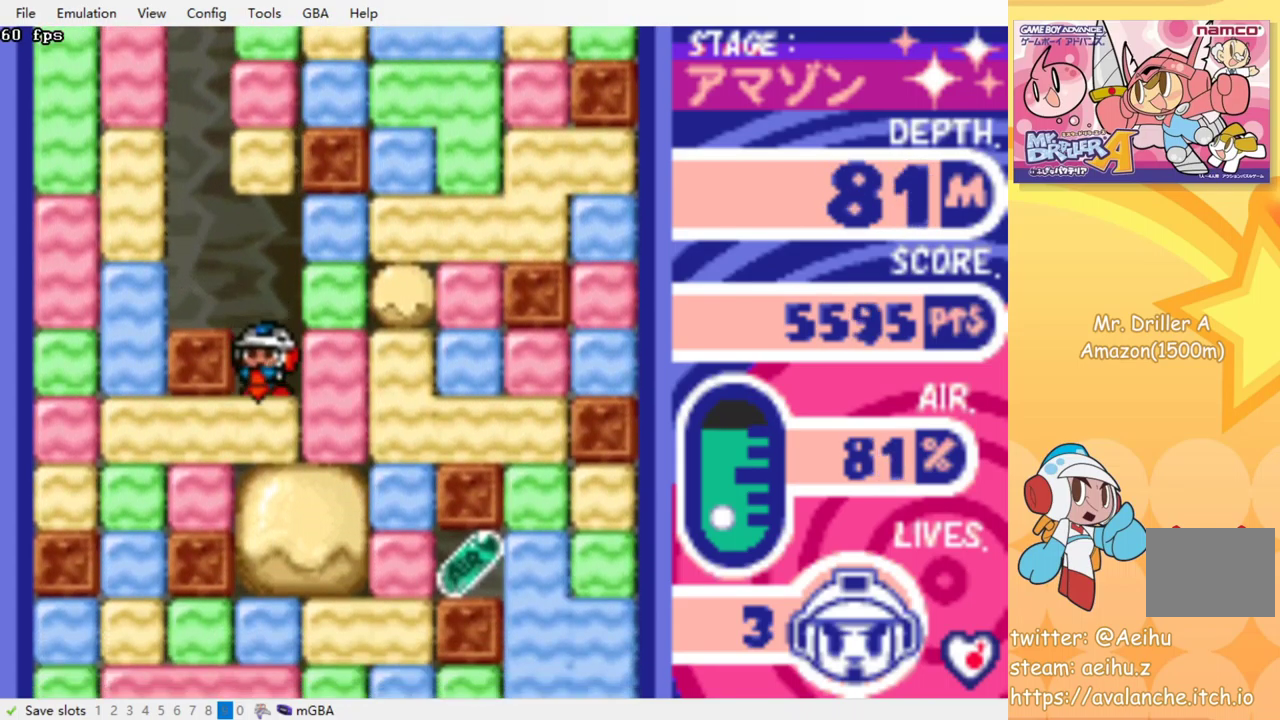
{"dt_ms": 500, "buttons": ["CROSS", "DPAD_DOWN"], "events": [[100, "CROSS", "down"], [100, "SQUARE", "down"], [167, "CROSS", "up"], [167, "SQUARE", "up"], [250, "CROSS", "down"], [250, "SQUARE", "down"], [333, "CROSS", "up"], [333, "SQUARE", "up"], [433, "CROSS", "down"], [433, "SQUARE", "down"], [500, "SQUARE", "up"]]}
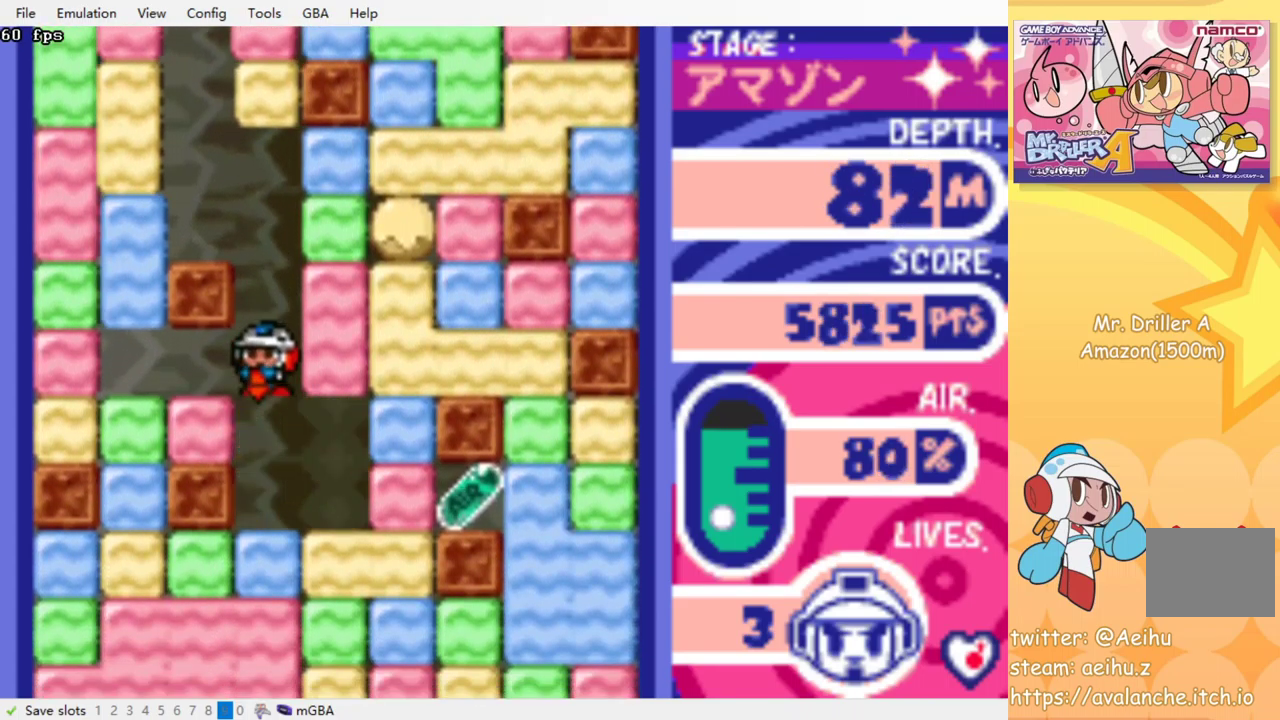
{"dt_ms": 500, "buttons": ["DPAD_RIGHT"], "events": [[17, "CROSS", "up"], [150, "DPAD_DOWN", "up"], [150, "DPAD_RIGHT", "down"]]}
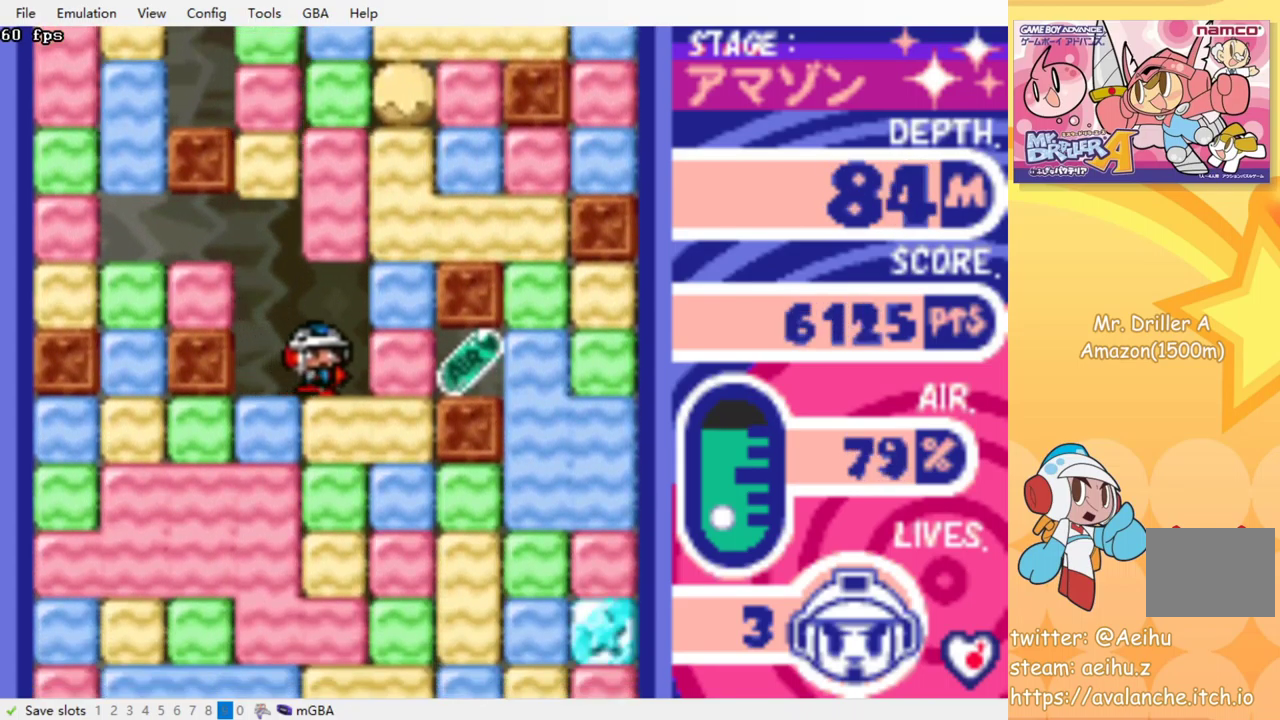
{"dt_ms": 500, "buttons": ["DPAD_RIGHT"], "events": [[67, "CROSS", "down"], [67, "SQUARE", "down"], [150, "CROSS", "up"], [150, "SQUARE", "up"]]}
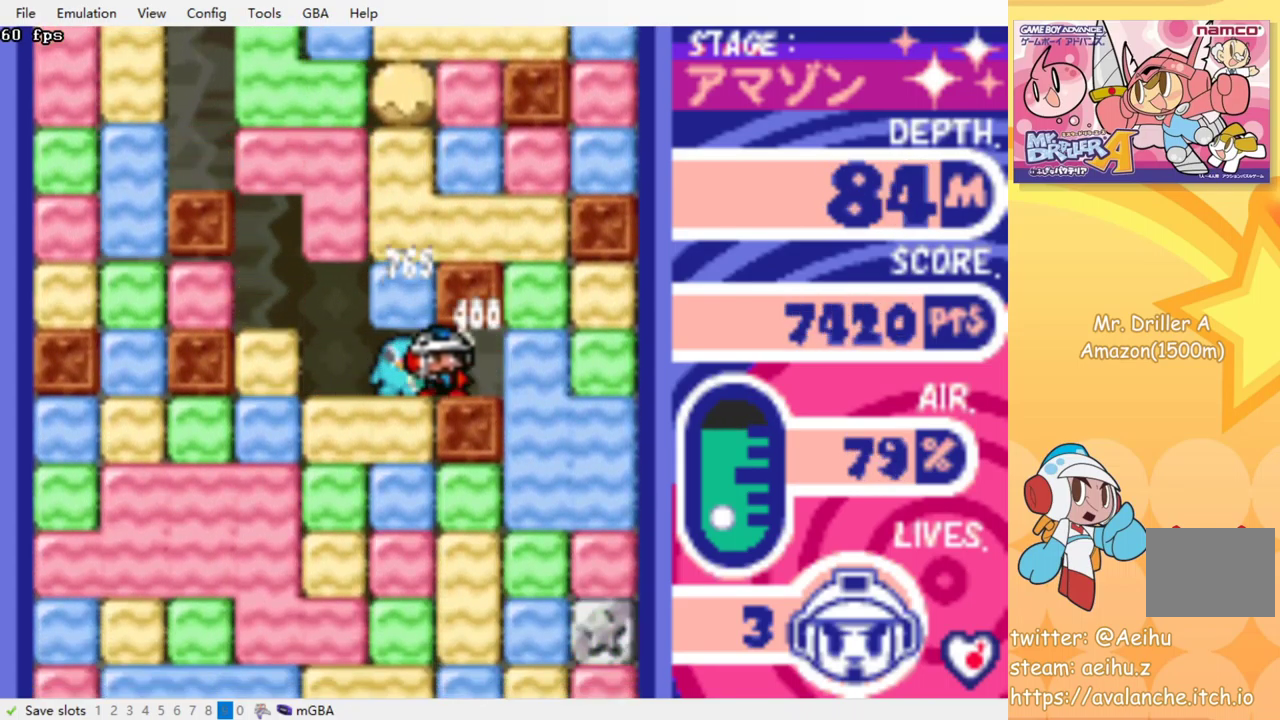
{"dt_ms": 500, "buttons": ["DPAD_DOWN"], "events": [[117, "CROSS", "down"], [117, "SQUARE", "down"], [183, "SQUARE", "up"], [200, "CROSS", "up"], [350, "DPAD_RIGHT", "up"], [367, "DPAD_DOWN", "down"]]}
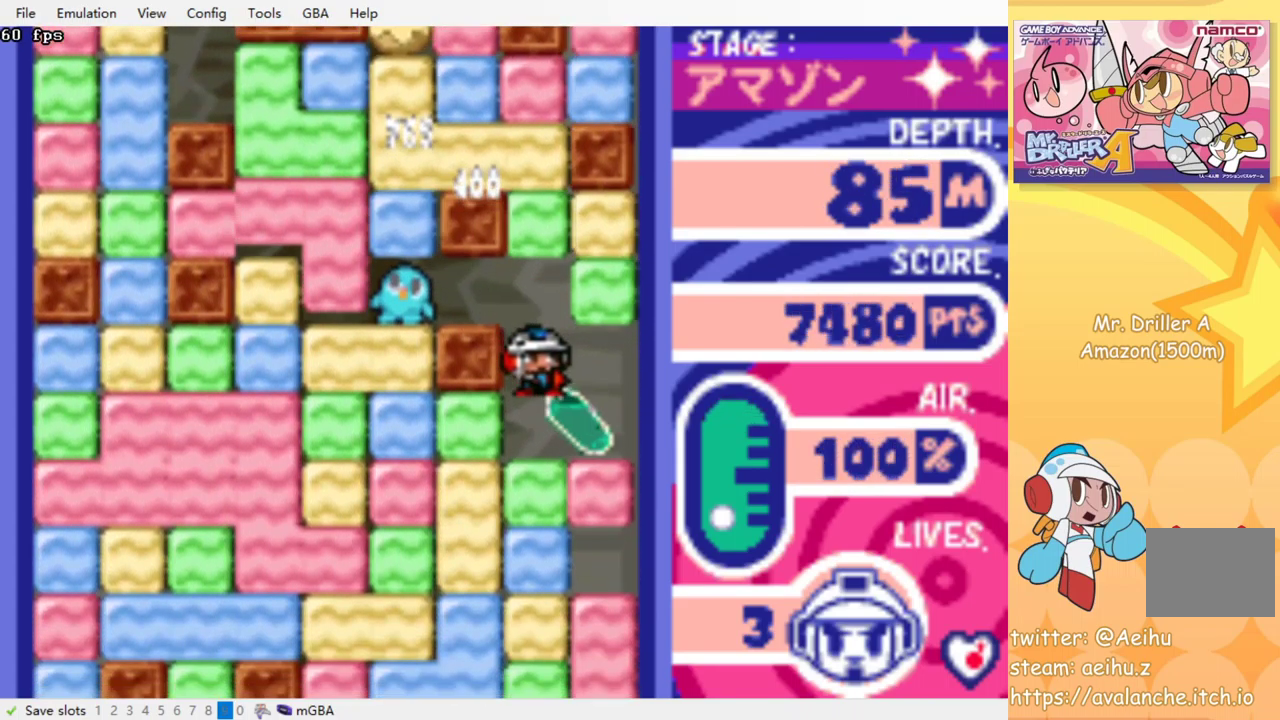
{"dt_ms": 500, "buttons": ["CROSS", "SQUARE", "DPAD_DOWN"], "events": [[150, "CROSS", "down"], [150, "SQUARE", "down"], [233, "SQUARE", "up"], [250, "CROSS", "up"], [333, "CROSS", "down"], [333, "SQUARE", "down"], [400, "SQUARE", "up"], [417, "CROSS", "up"], [483, "CROSS", "down"], [483, "SQUARE", "down"]]}
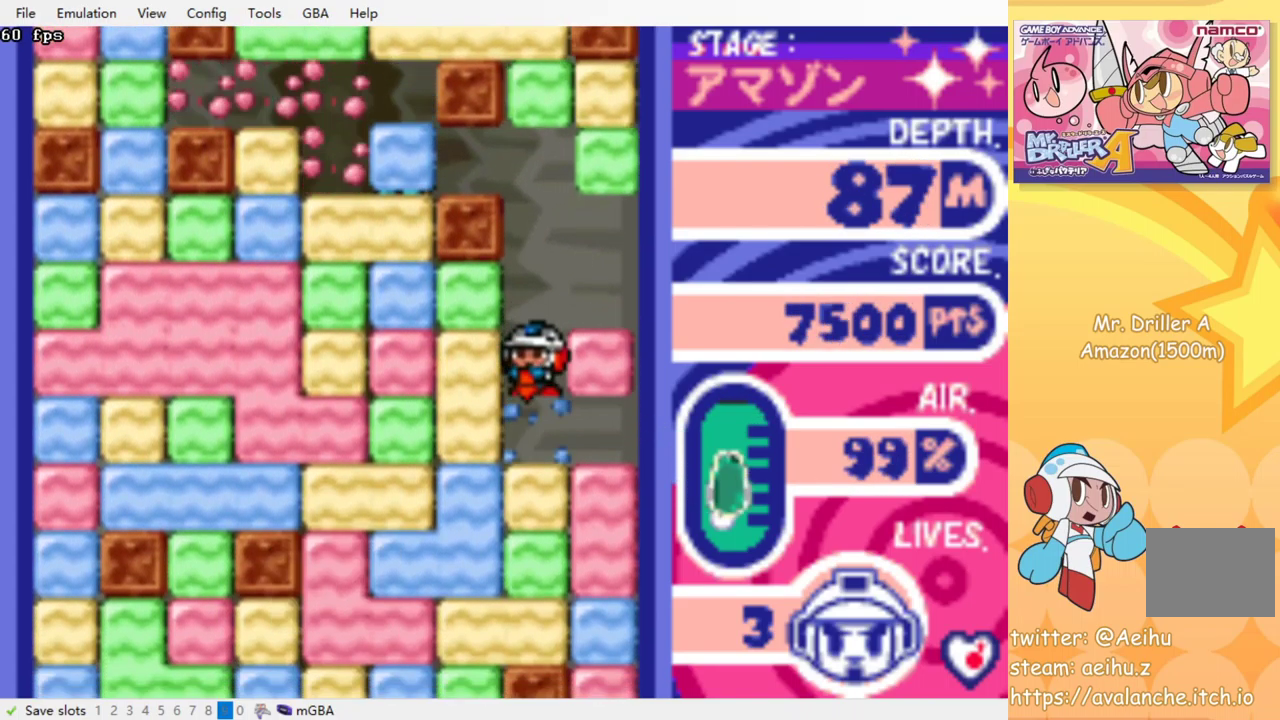
{"dt_ms": 500, "buttons": ["CROSS", "SQUARE", "DPAD_DOWN"], "events": [[67, "CROSS", "up"], [67, "SQUARE", "up"], [150, "CROSS", "down"], [167, "SQUARE", "down"], [217, "SQUARE", "up"], [233, "CROSS", "up"], [317, "CROSS", "down"], [317, "SQUARE", "down"], [384, "SQUARE", "up"], [400, "CROSS", "up"], [484, "CROSS", "down"], [484, "SQUARE", "down"]]}
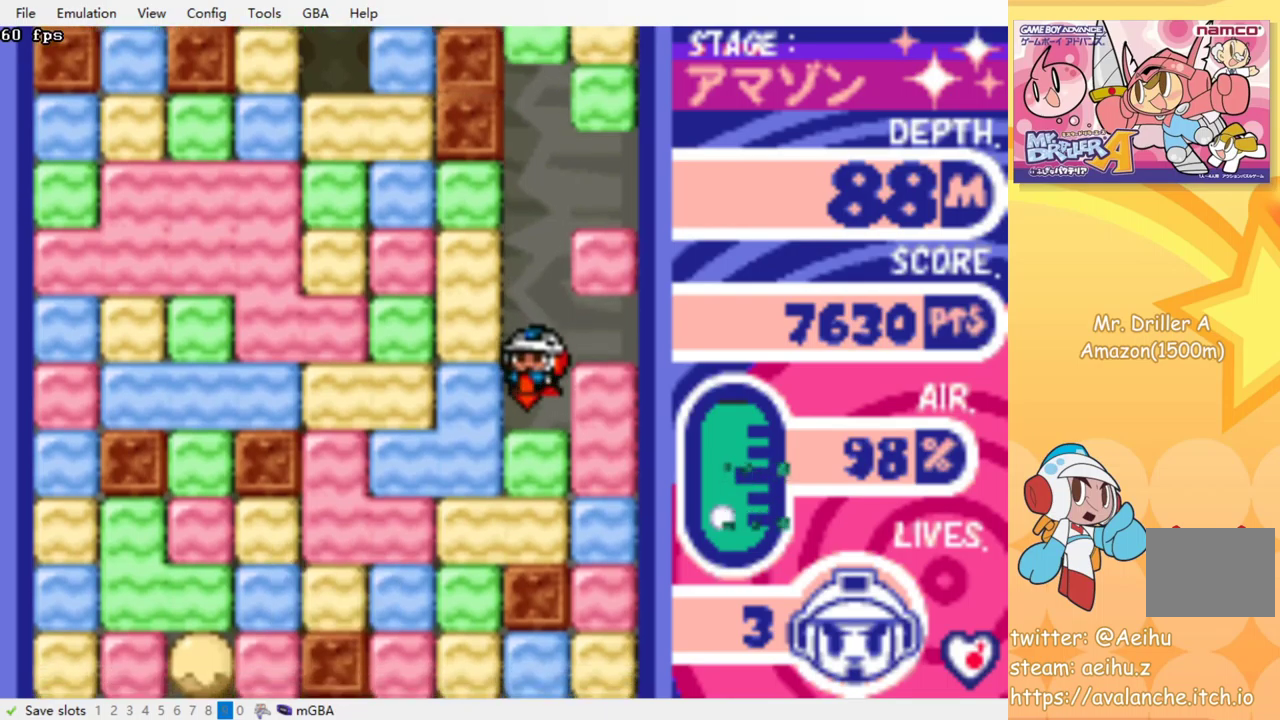
{"dt_ms": 500, "buttons": ["CROSS", "SQUARE", "DPAD_DOWN"], "events": [[50, "SQUARE", "up"], [67, "CROSS", "up"], [150, "CROSS", "down"], [150, "SQUARE", "down"], [217, "SQUARE", "up"], [234, "CROSS", "up"], [300, "CROSS", "down"], [300, "SQUARE", "down"], [384, "SQUARE", "up"], [400, "CROSS", "up"], [467, "CROSS", "down"], [484, "SQUARE", "down"]]}
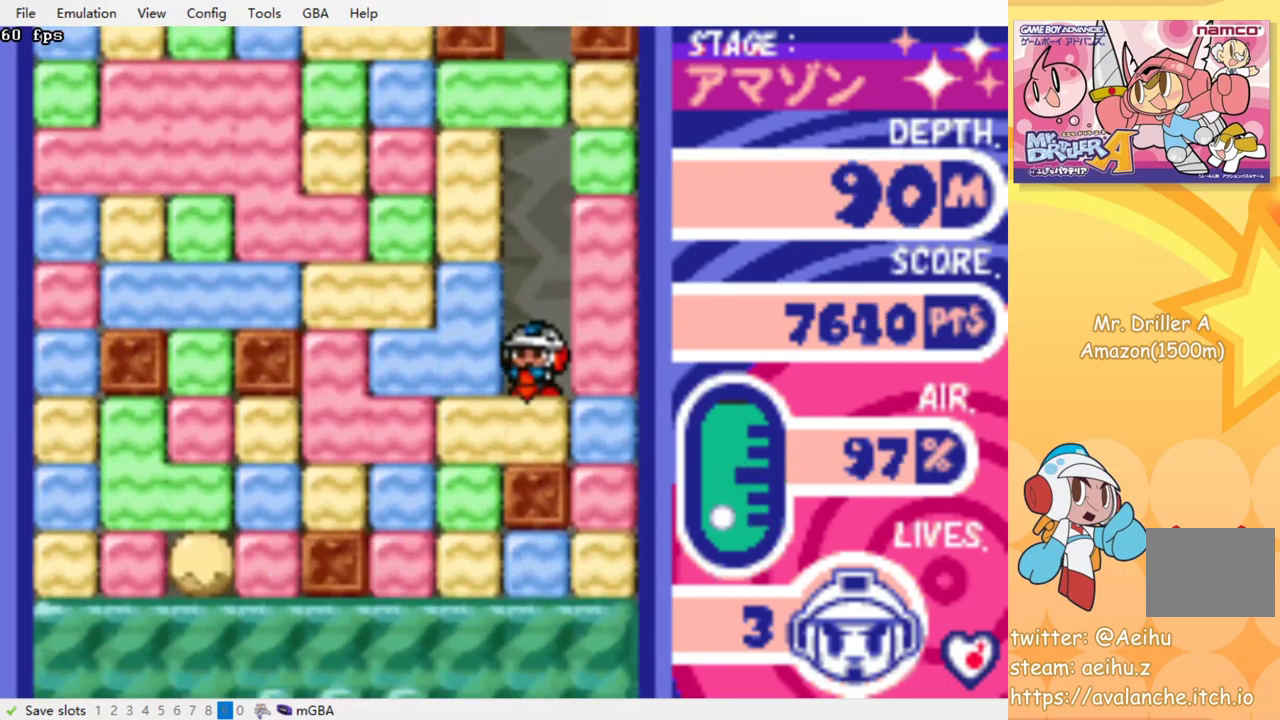
{"dt_ms": 500, "buttons": ["DPAD_DOWN"], "events": [[50, "SQUARE", "up"], [84, "CROSS", "up"], [134, "DPAD_DOWN", "up"], [167, "DPAD_LEFT", "down"], [350, "DPAD_LEFT", "up"], [367, "DPAD_DOWN", "down"], [434, "CROSS", "down"], [434, "SQUARE", "down"], [500, "CROSS", "up"], [500, "SQUARE", "up"]]}
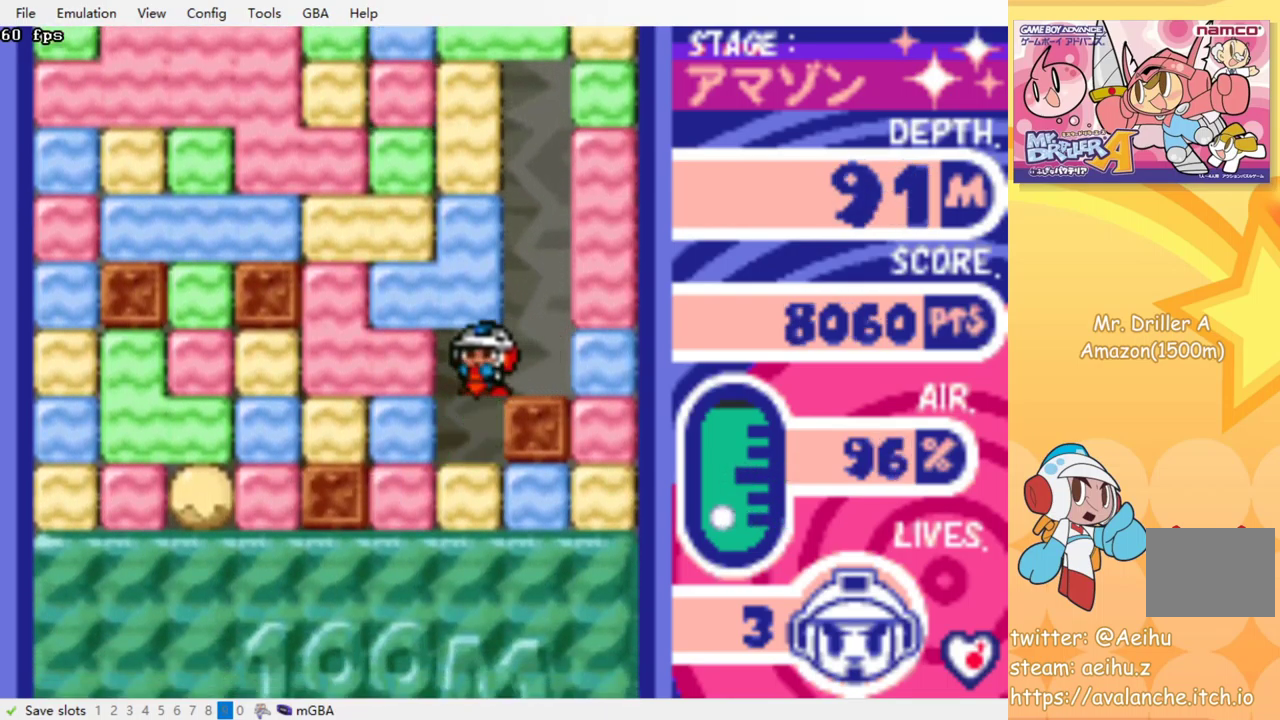
{"dt_ms": 500, "buttons": ["DPAD_DOWN"], "events": [[84, "CROSS", "down"], [84, "SQUARE", "down"], [150, "SQUARE", "up"], [167, "CROSS", "up"], [250, "CROSS", "down"], [250, "SQUARE", "down"], [317, "CROSS", "up"], [317, "SQUARE", "up"], [417, "CROSS", "down"], [417, "SQUARE", "down"], [467, "SQUARE", "up"], [484, "CROSS", "up"]]}
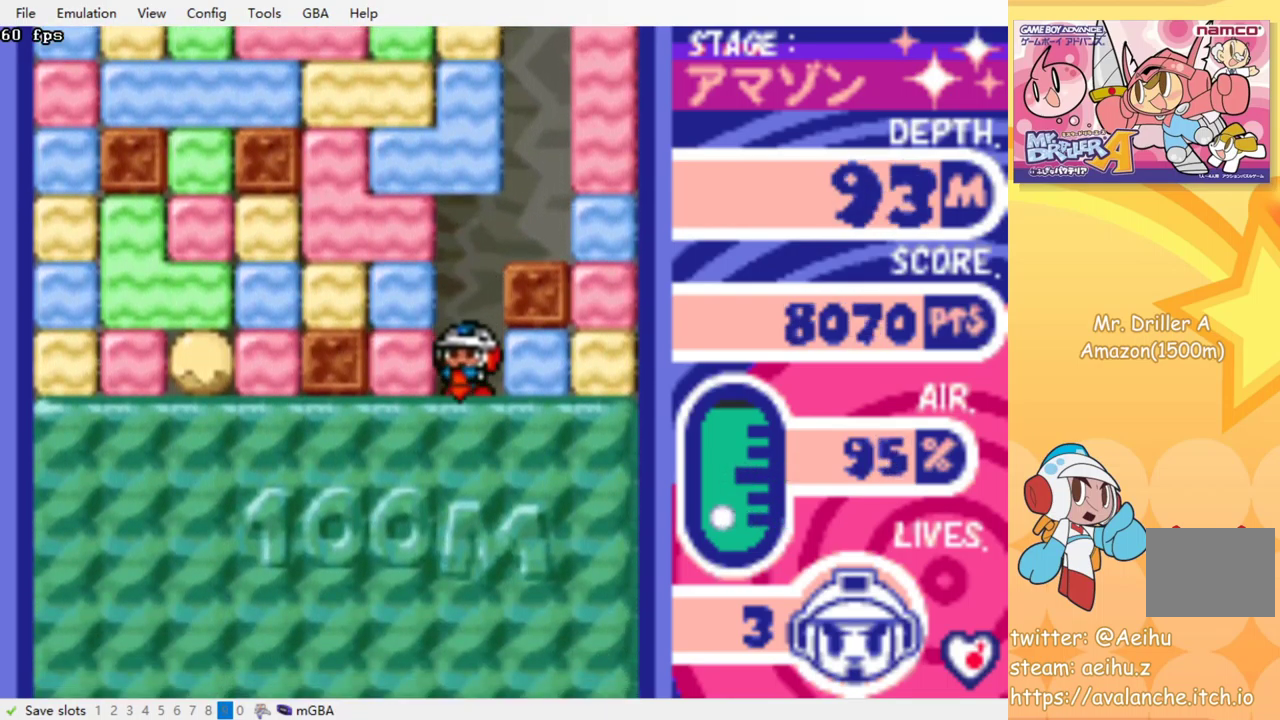
{"dt_ms": 500, "buttons": [], "events": [[67, "CROSS", "down"], [67, "SQUARE", "down"], [134, "CROSS", "up"], [134, "SQUARE", "up"], [200, "CROSS", "down"], [200, "SQUARE", "down"], [284, "SQUARE", "up"], [300, "CROSS", "up"], [417, "DPAD_DOWN", "up"]]}
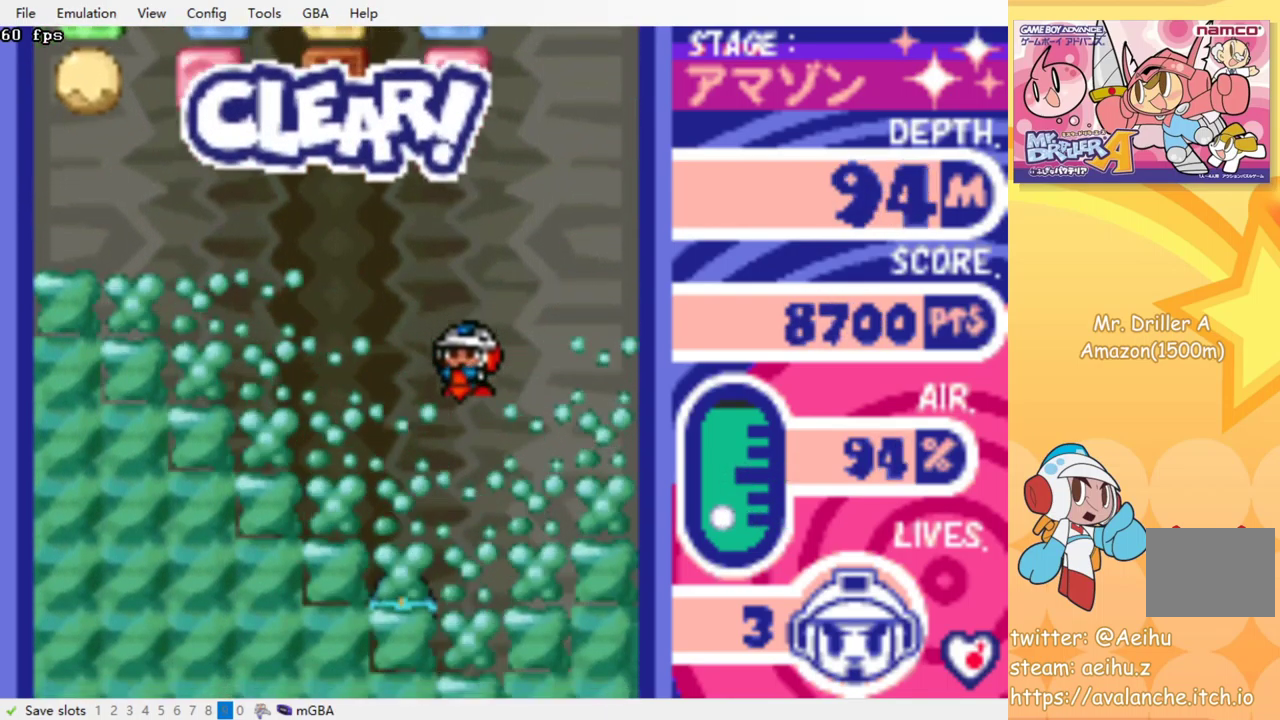
{"dt_ms": 500, "buttons": [], "events": []}
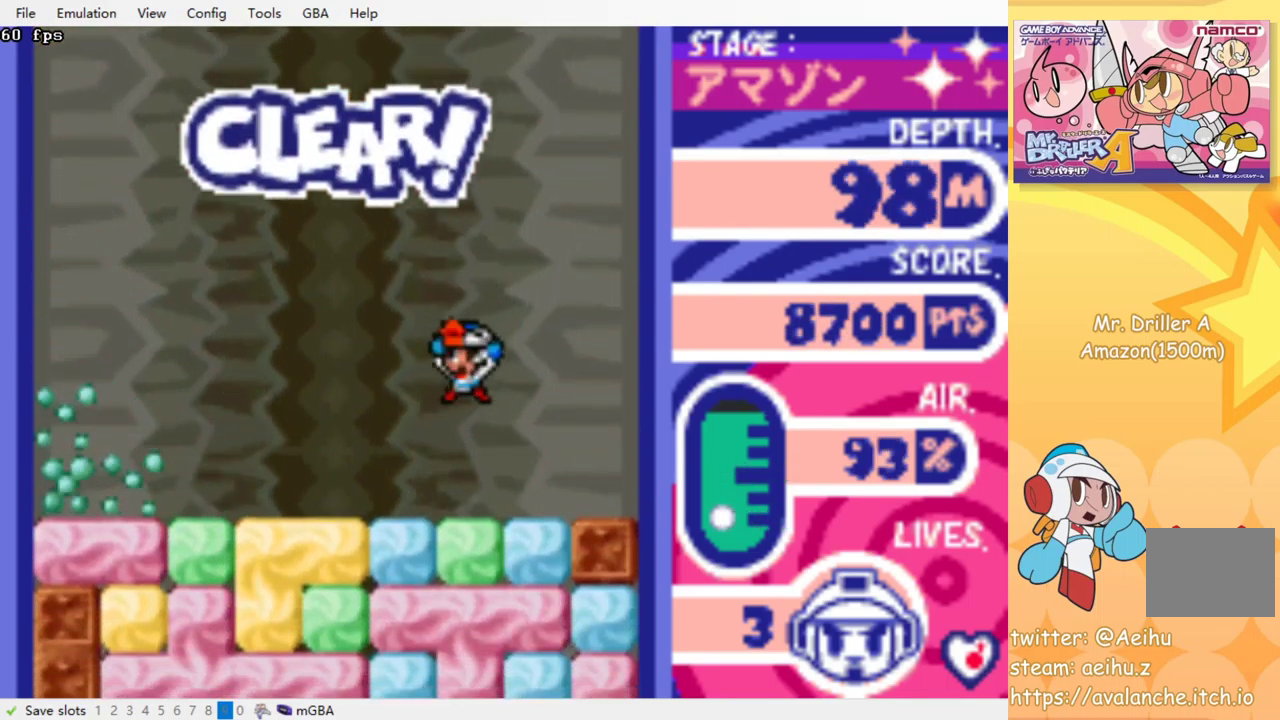
{"dt_ms": 500, "buttons": ["CROSS", "SQUARE", "DPAD_DOWN"], "events": [[234, "DPAD_DOWN", "down"], [284, "CROSS", "down"], [284, "SQUARE", "down"], [384, "CROSS", "up"], [384, "SQUARE", "up"], [467, "CROSS", "down"], [467, "SQUARE", "down"]]}
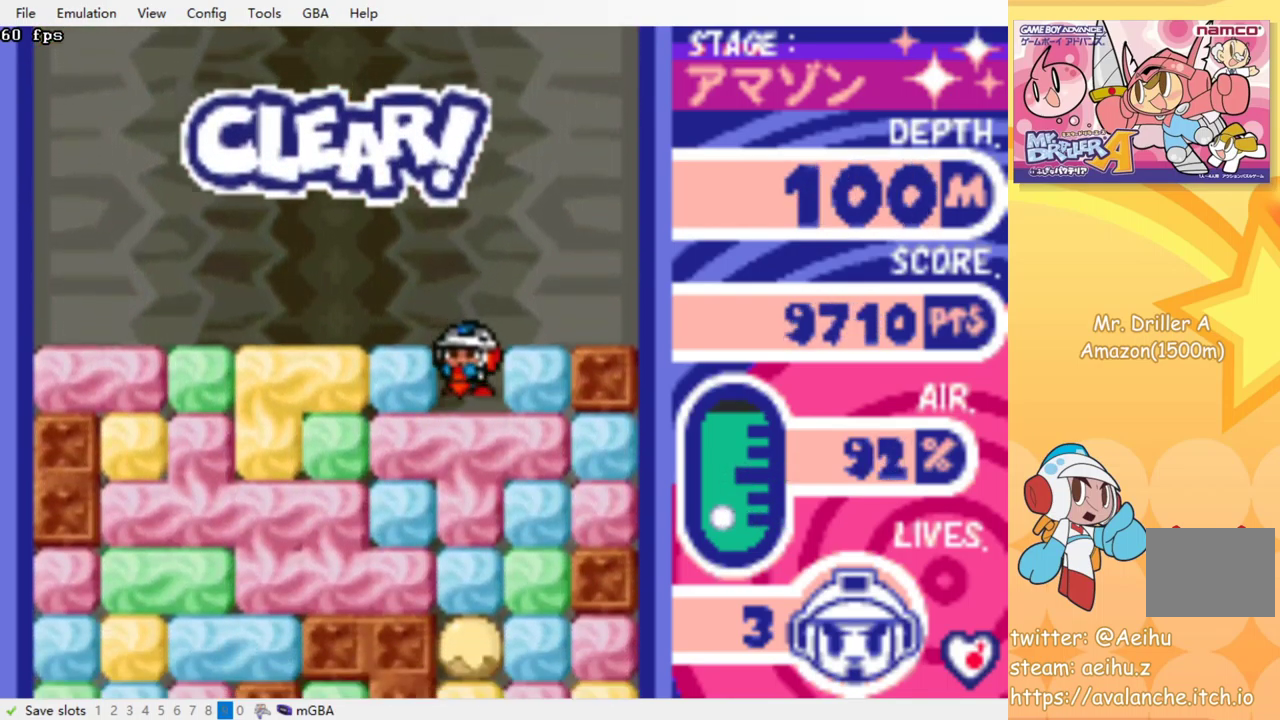
{"dt_ms": 500, "buttons": ["DPAD_DOWN"], "events": [[17, "SQUARE", "up"], [34, "CROSS", "up"], [100, "CROSS", "down"], [117, "SQUARE", "down"], [184, "CROSS", "up"], [184, "SQUARE", "up"], [267, "CROSS", "down"], [267, "SQUARE", "down"], [334, "CROSS", "up"], [334, "SQUARE", "up"], [434, "CROSS", "down"], [434, "SQUARE", "down"], [500, "CROSS", "up"], [500, "SQUARE", "up"]]}
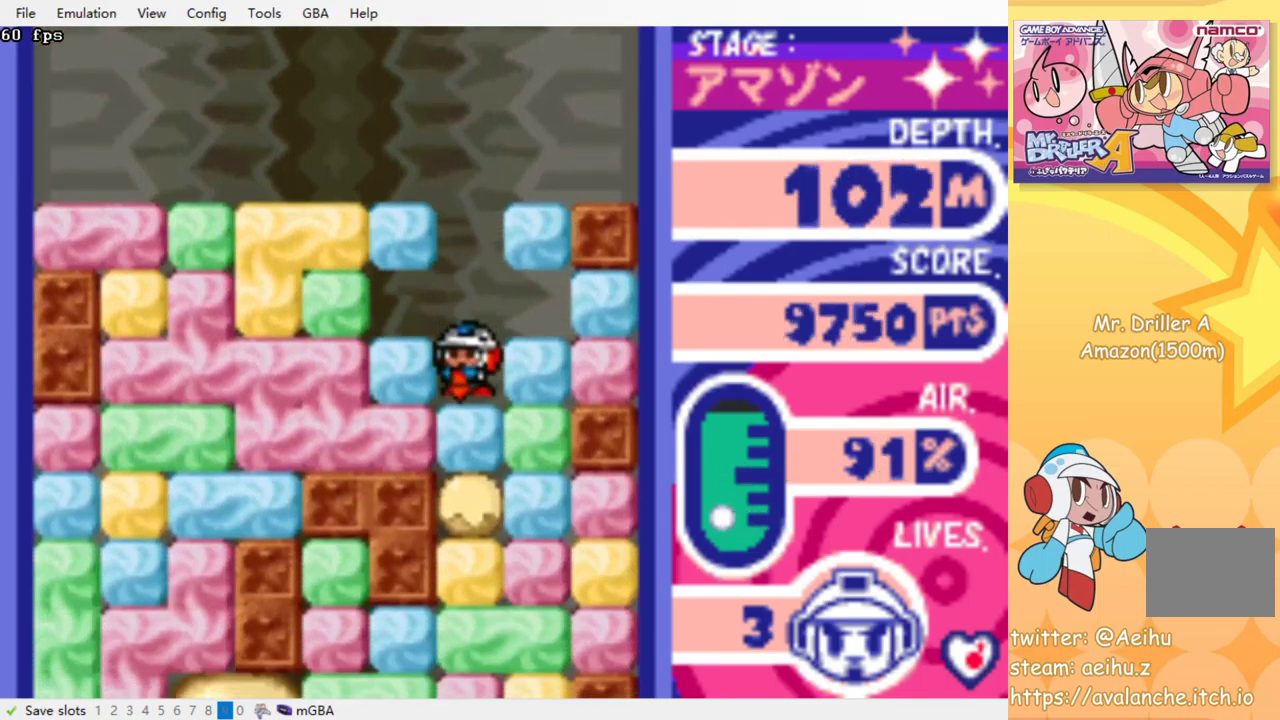
{"dt_ms": 500, "buttons": ["DPAD_DOWN"], "events": [[100, "CROSS", "down"], [100, "SQUARE", "down"], [150, "CROSS", "up"], [150, "SQUARE", "up"], [234, "CROSS", "down"], [250, "SQUARE", "down"], [300, "CROSS", "up"], [300, "SQUARE", "up"], [384, "CROSS", "down"], [400, "SQUARE", "down"], [450, "SQUARE", "up"], [467, "CROSS", "up"]]}
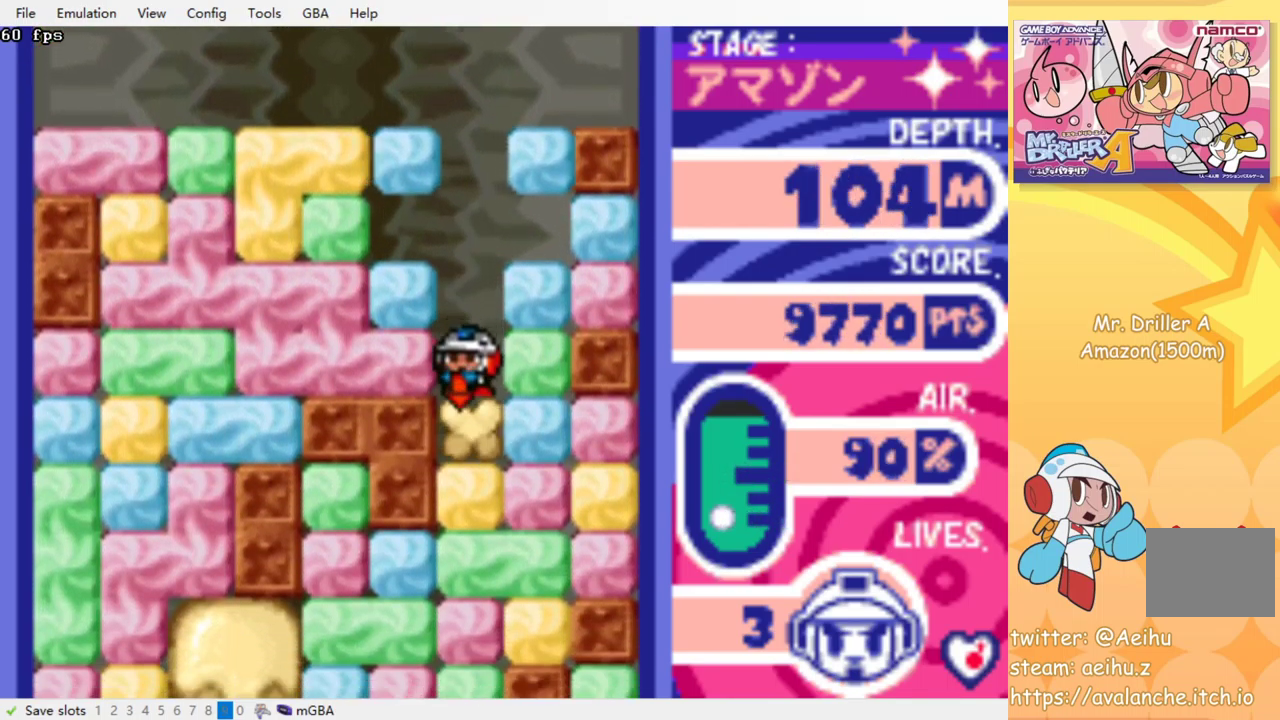
{"dt_ms": 500, "buttons": ["DPAD_DOWN"], "events": [[200, "CROSS", "down"], [200, "SQUARE", "down"], [267, "SQUARE", "up"], [284, "CROSS", "up"], [384, "CROSS", "down"], [384, "SQUARE", "down"], [434, "CROSS", "up"], [434, "SQUARE", "up"]]}